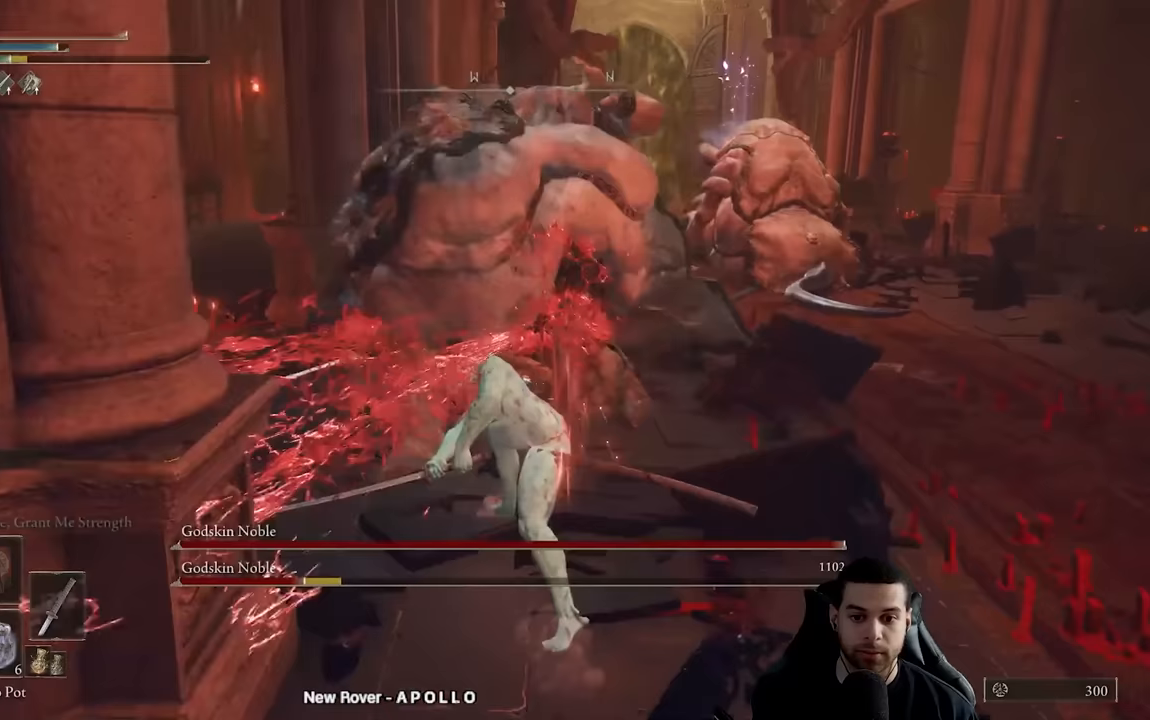
Gameplay with a controller (Xbox layout); each line is a JSON object with the inputs held at the frame after it. "events" lists button and stick changes between this image and that frame as [ms after this image, input, new state], when the widget could be followed in between.
{"buttons": [], "left_stick": "right", "right_stick": "center", "events": [[167, "R3", "down"], [283, "R3", "up"], [400, "left_stick", "right"]]}
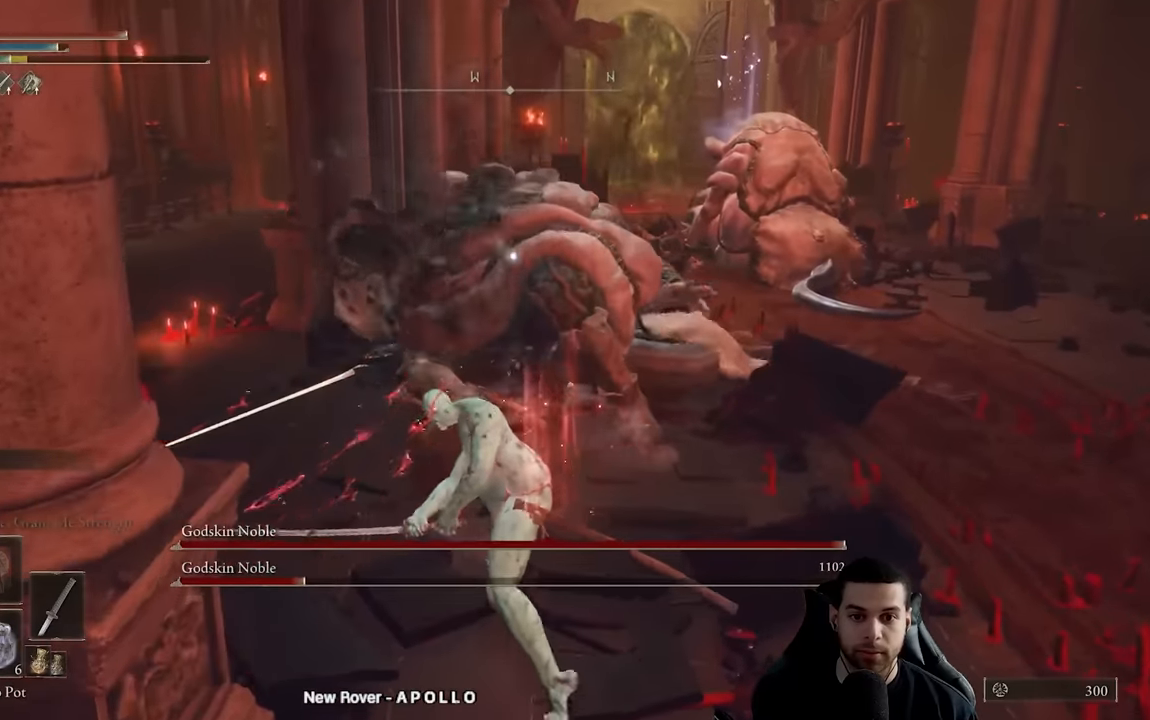
{"buttons": [], "left_stick": "up", "right_stick": "center", "events": [[83, "left_stick", "up-right"], [283, "left_stick", "up"]]}
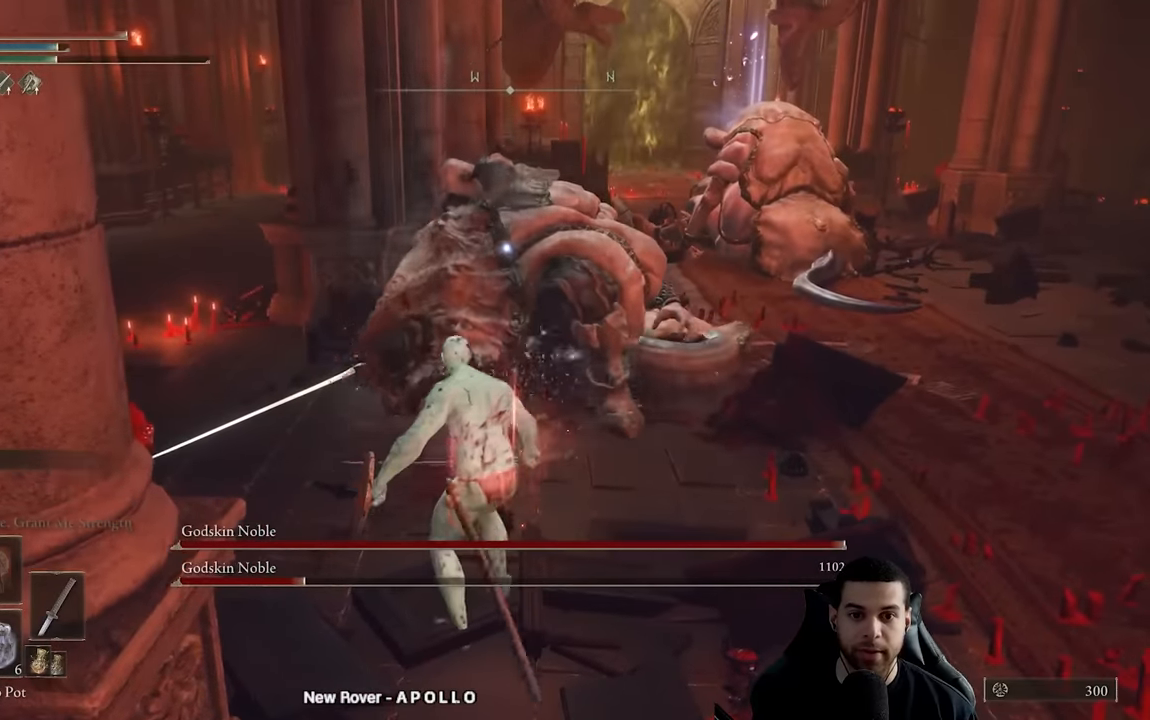
{"buttons": [], "left_stick": "up", "right_stick": "center", "events": [[200, "A", "down"], [350, "A", "up"]]}
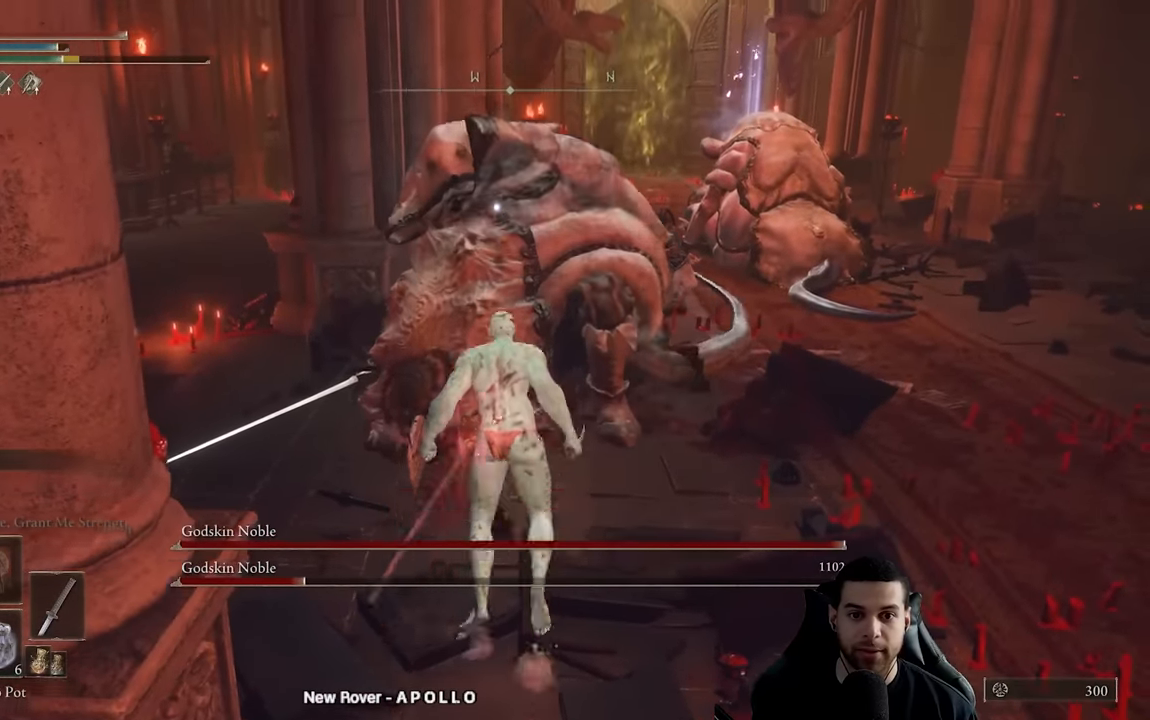
{"buttons": [], "left_stick": "down", "right_stick": "center", "events": [[17, "R2", "down"], [117, "R2", "up"], [500, "left_stick", "down"]]}
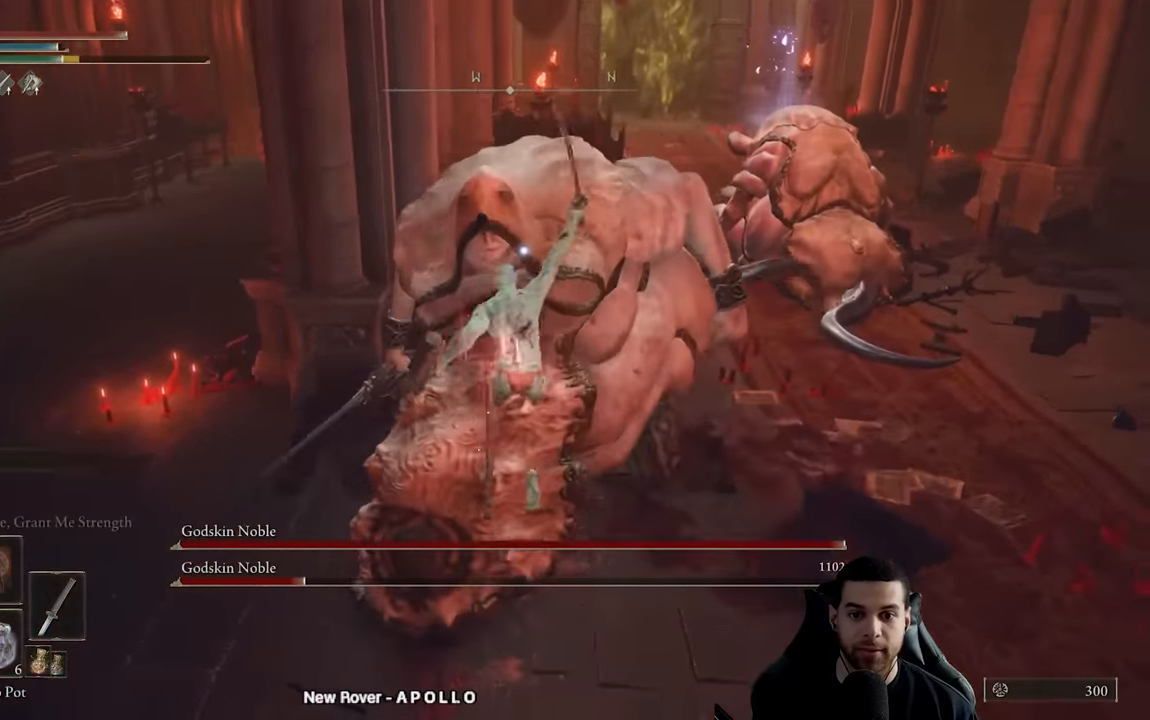
{"buttons": [], "left_stick": "down-right", "right_stick": "center", "events": [[133, "left_stick", "down-right"]]}
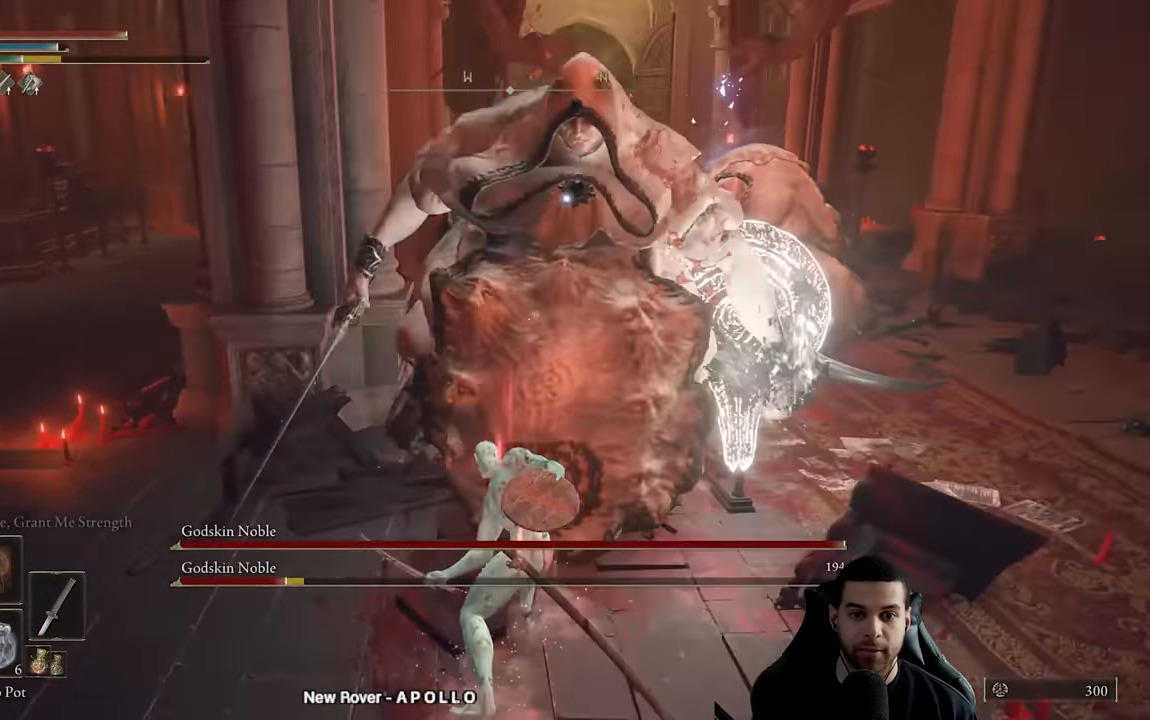
{"buttons": [], "left_stick": "up", "right_stick": "center", "events": [[500, "left_stick", "up"]]}
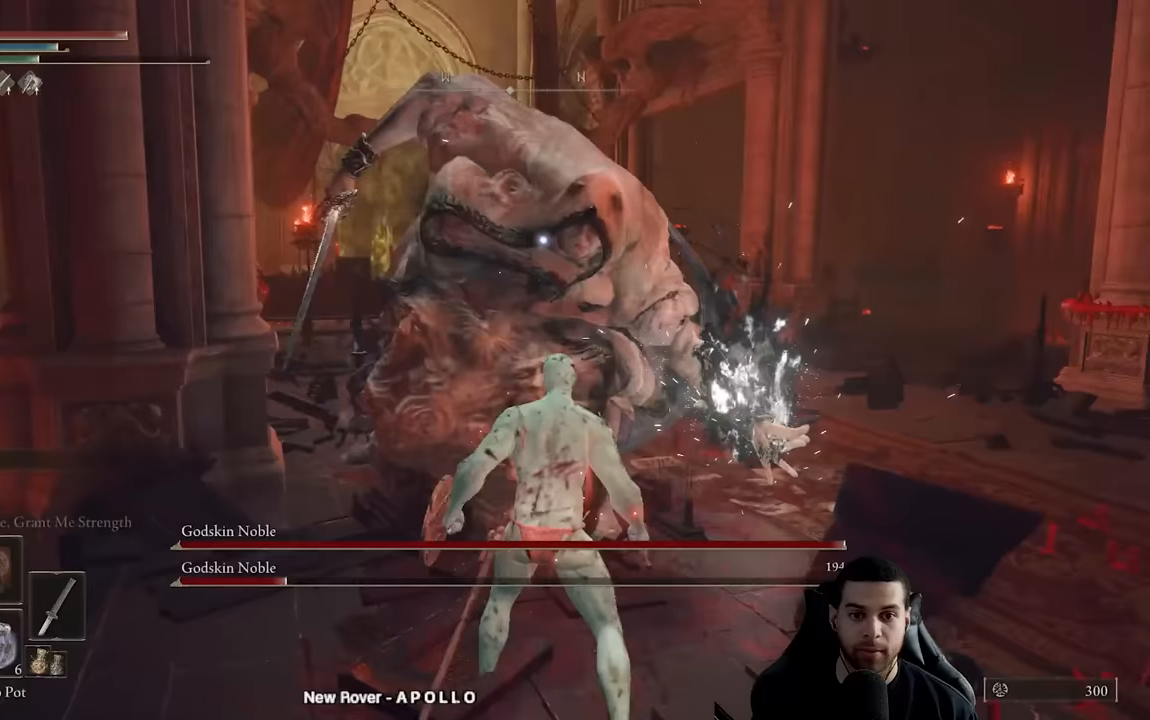
{"buttons": ["R1", "R3"], "left_stick": "up-left", "right_stick": "down-left", "events": [[117, "R1", "down"], [217, "R1", "up"], [267, "R1", "down"], [317, "left_stick", "up-left"], [350, "R1", "up"], [400, "R3", "down"], [417, "R1", "down"], [417, "right_stick", "down-left"]]}
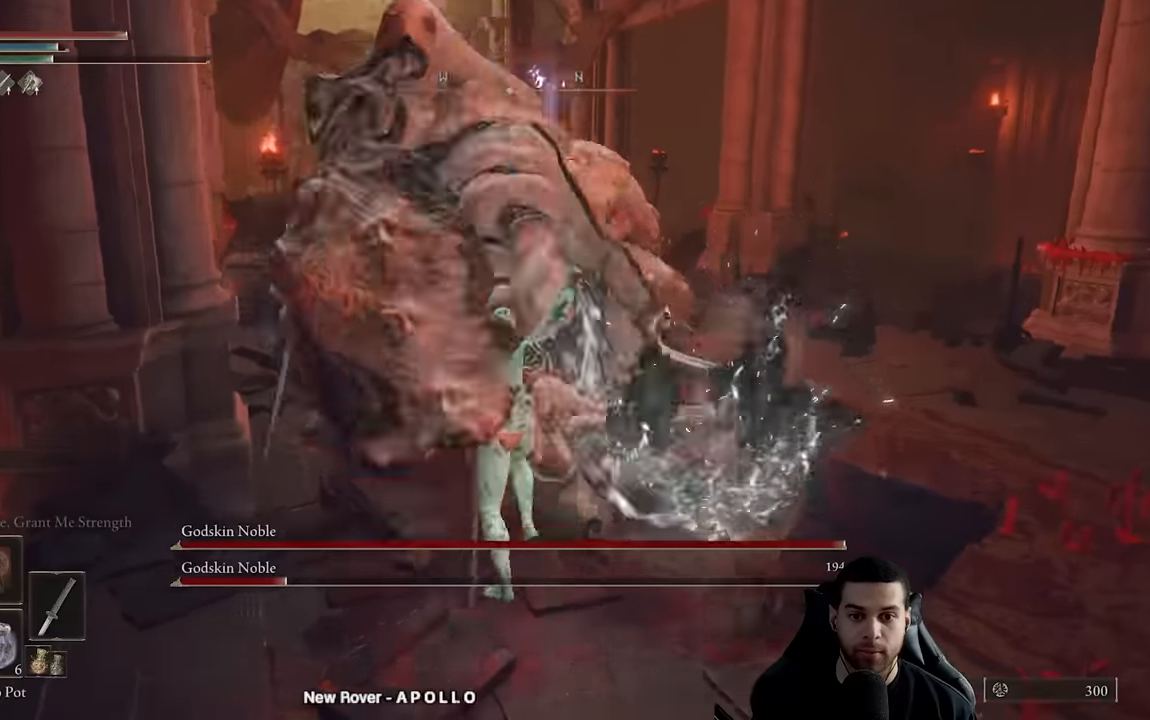
{"buttons": [], "left_stick": "up-right", "right_stick": "center", "events": [[17, "R3", "up"], [33, "R1", "up"], [83, "R1", "down"], [167, "left_stick", "up"], [183, "R1", "up"], [217, "right_stick", "center"], [233, "R1", "down"], [350, "R1", "up"], [417, "R1", "down"], [467, "left_stick", "up-right"], [500, "R1", "up"]]}
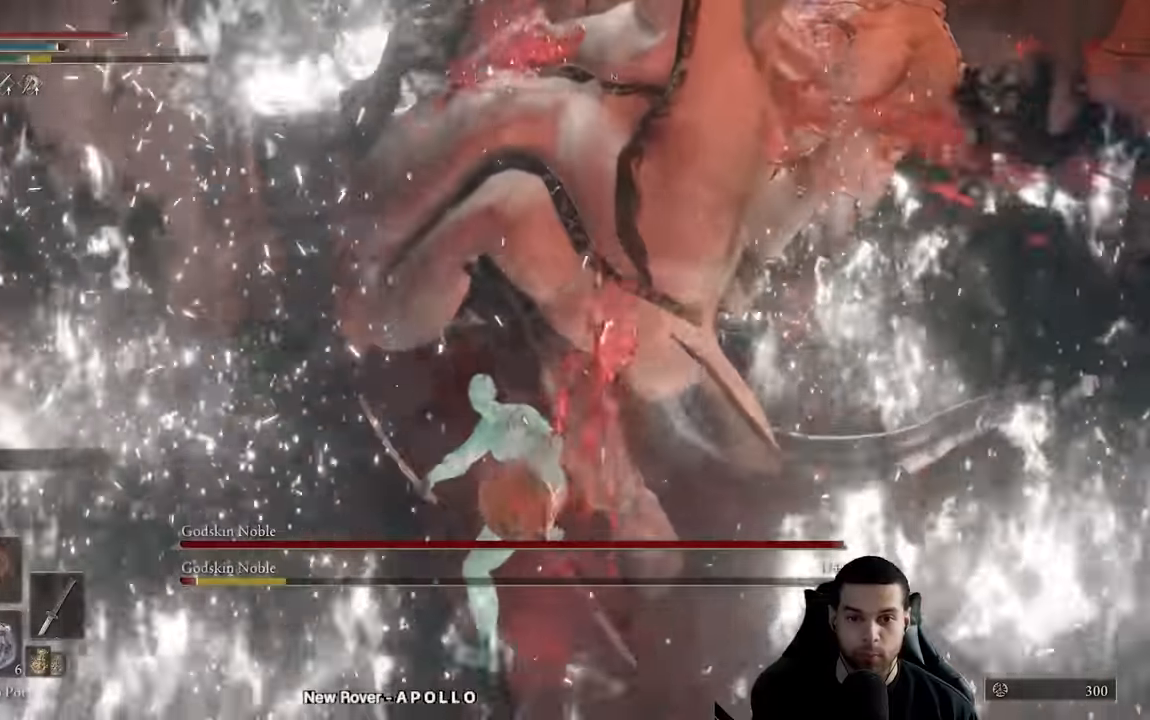
{"buttons": [], "left_stick": "up", "right_stick": "center", "events": [[83, "R1", "down"], [167, "R1", "up"], [233, "R1", "down"], [333, "R1", "up"], [367, "left_stick", "up"], [417, "R1", "down"], [500, "R1", "up"]]}
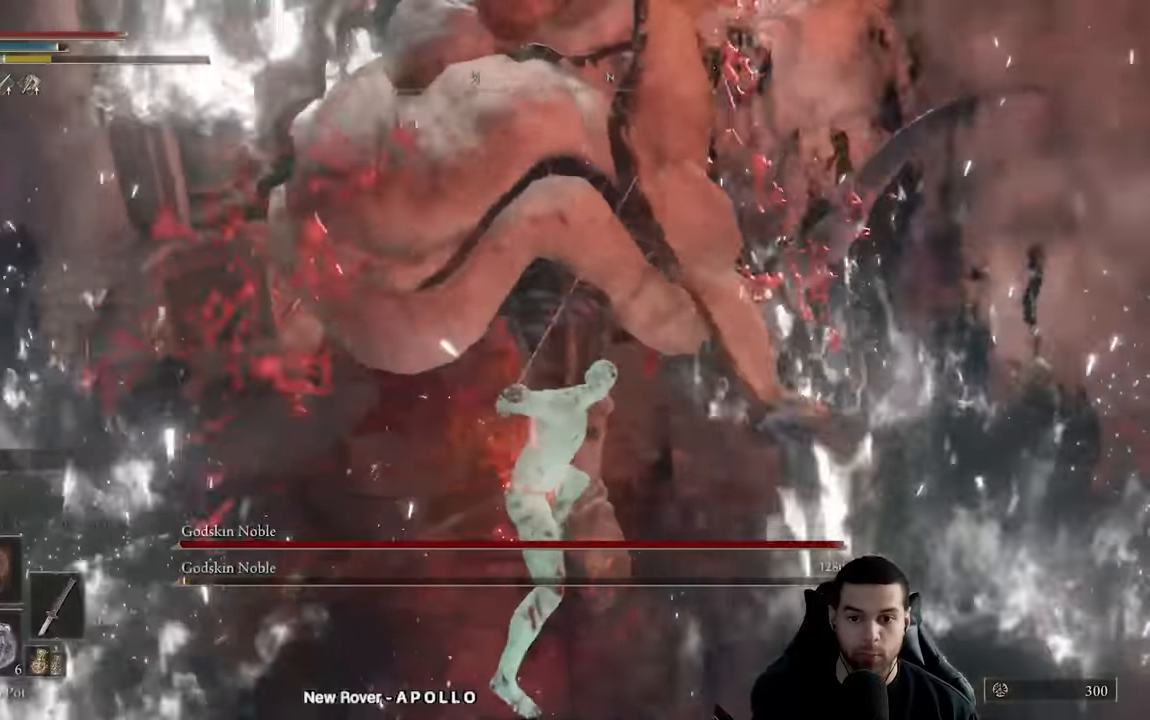
{"buttons": [], "left_stick": "up", "right_stick": "center", "events": [[67, "R1", "down"], [167, "R1", "up"], [233, "R1", "down"], [333, "R1", "up"]]}
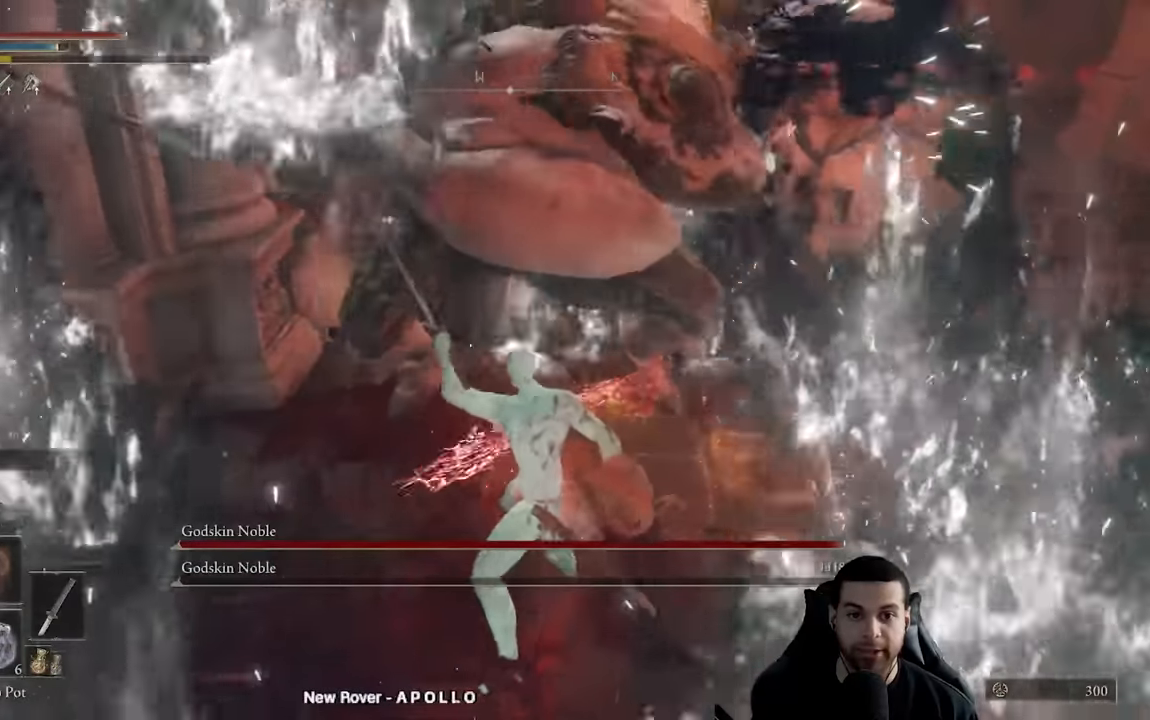
{"buttons": [], "left_stick": "down", "right_stick": "center", "events": [[133, "left_stick", "up-left"], [250, "right_stick", "right"], [383, "left_stick", "down"], [400, "right_stick", "center"]]}
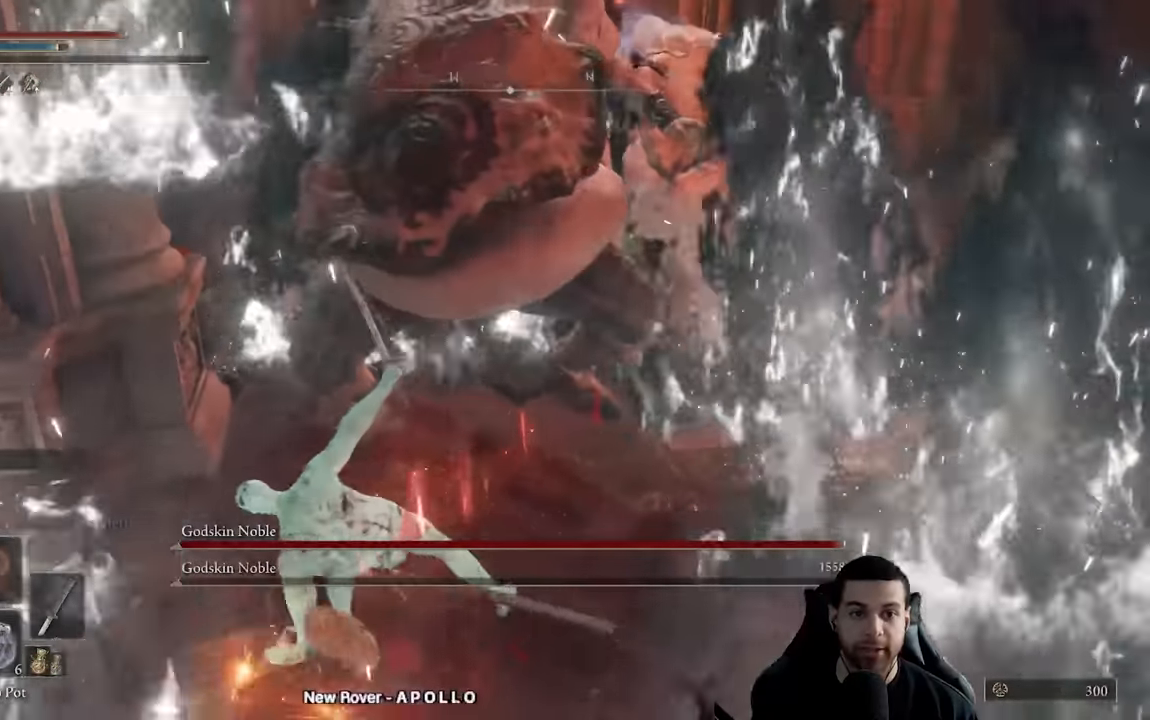
{"buttons": [], "left_stick": "right", "right_stick": "center", "events": [[100, "left_stick", "right"], [183, "left_stick", "up-right"], [183, "right_stick", "right"], [333, "right_stick", "center"], [383, "left_stick", "right"]]}
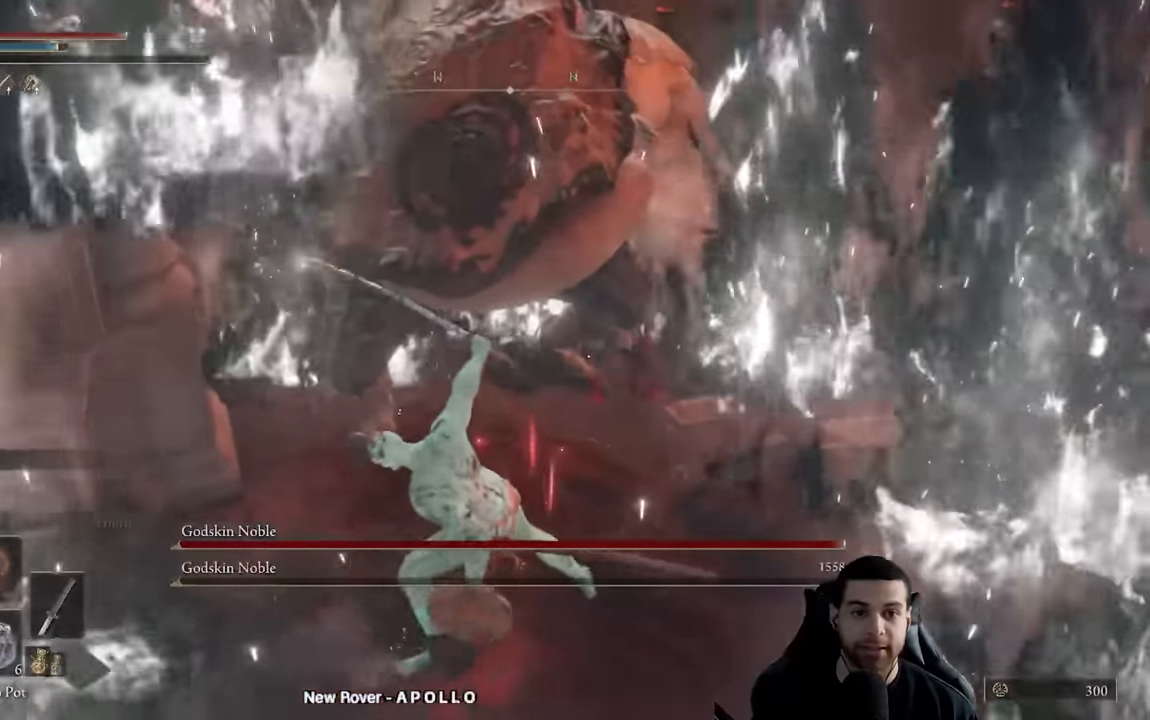
{"buttons": [], "left_stick": "center", "right_stick": "center", "events": [[250, "left_stick", "up"], [300, "left_stick", "center"], [333, "R3", "down"], [433, "R3", "up"]]}
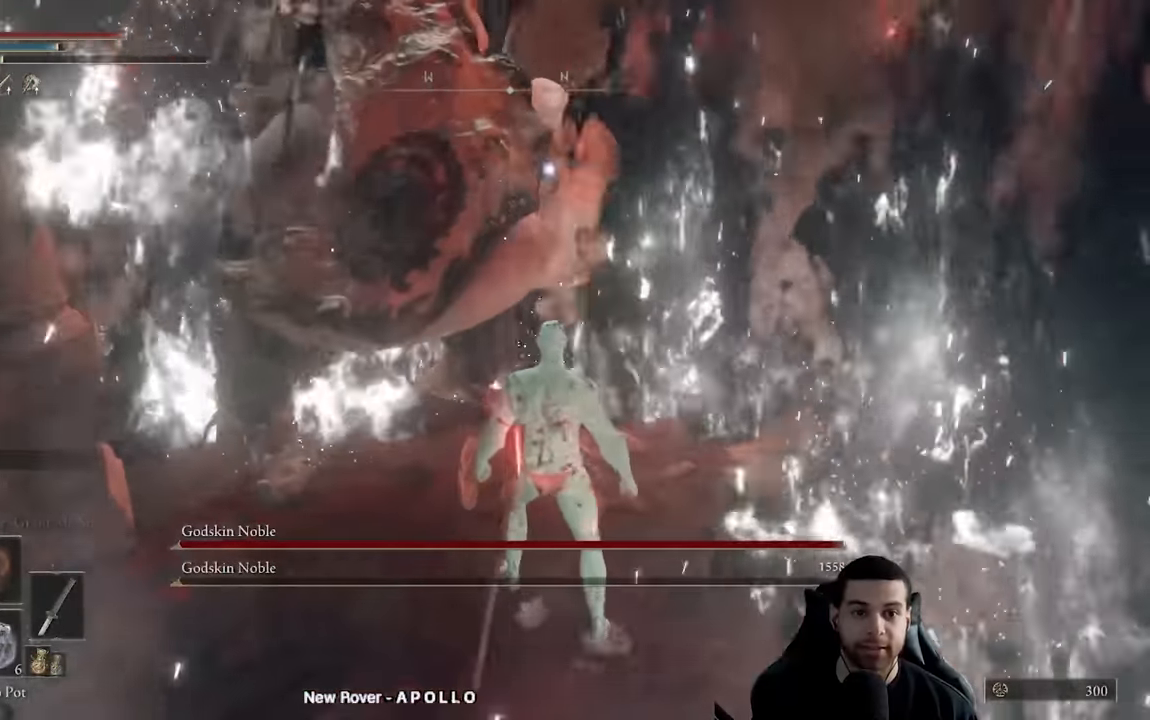
{"buttons": [], "left_stick": "up-right", "right_stick": "center", "events": [[433, "left_stick", "up-right"]]}
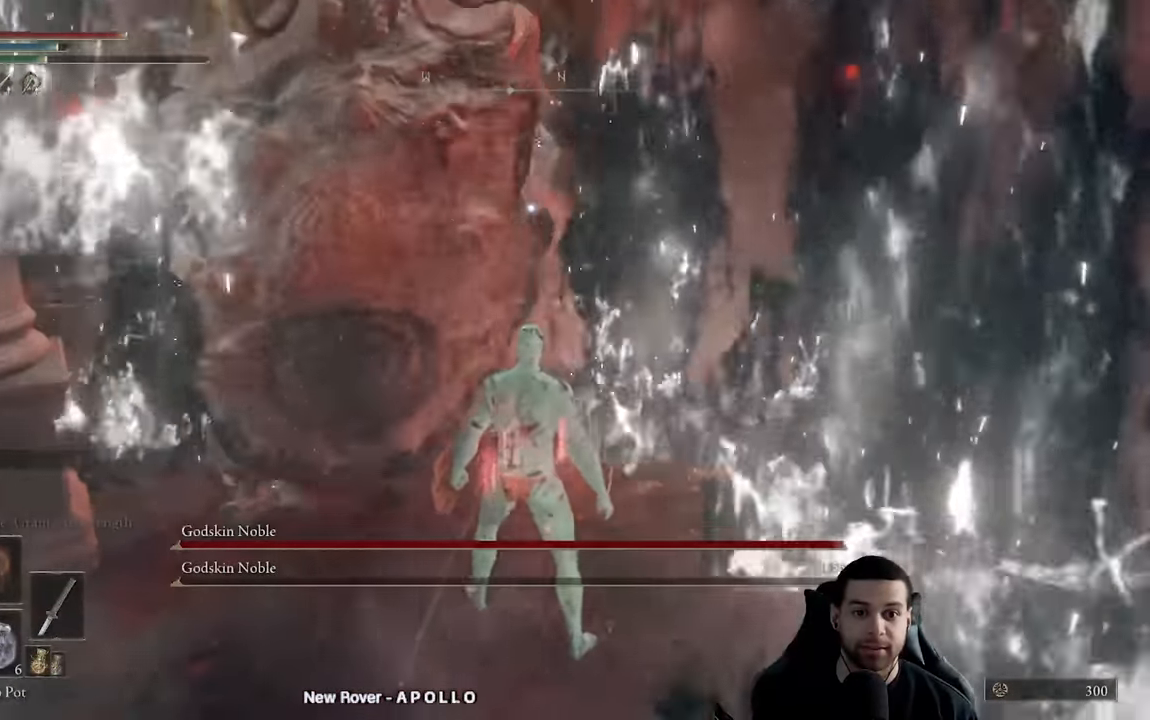
{"buttons": [], "left_stick": "center", "right_stick": "center", "events": [[217, "left_stick", "left"], [450, "left_stick", "center"]]}
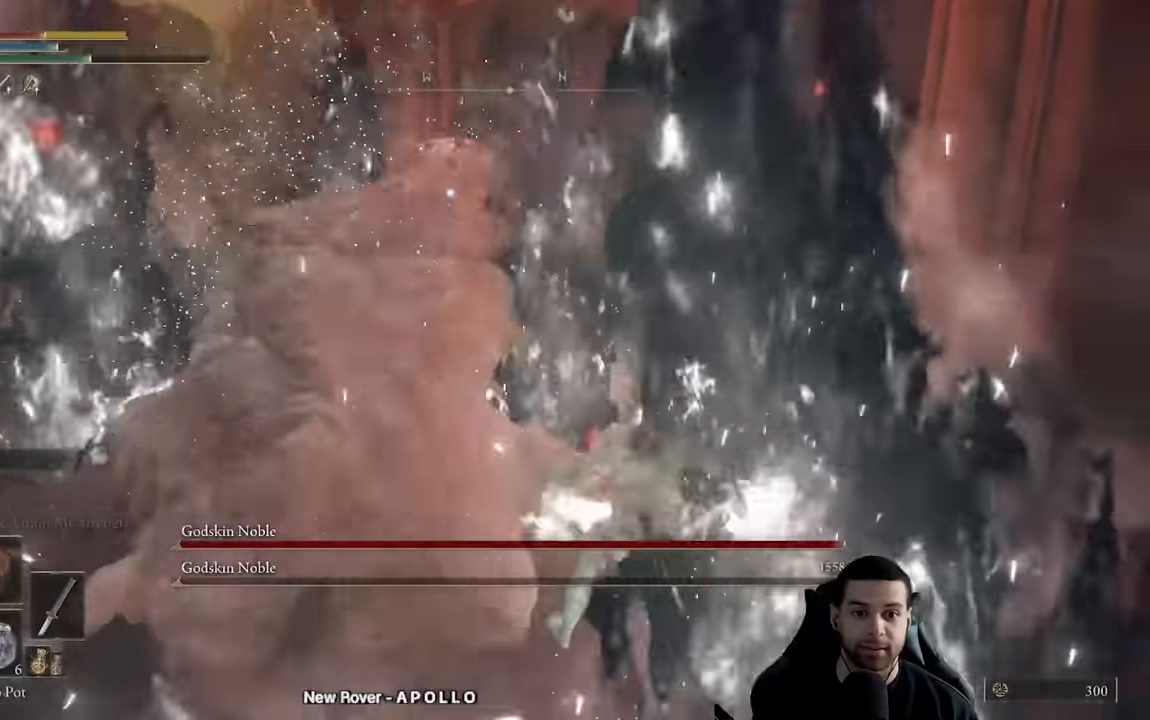
{"buttons": [], "left_stick": "left", "right_stick": "center", "events": [[17, "left_stick", "left"]]}
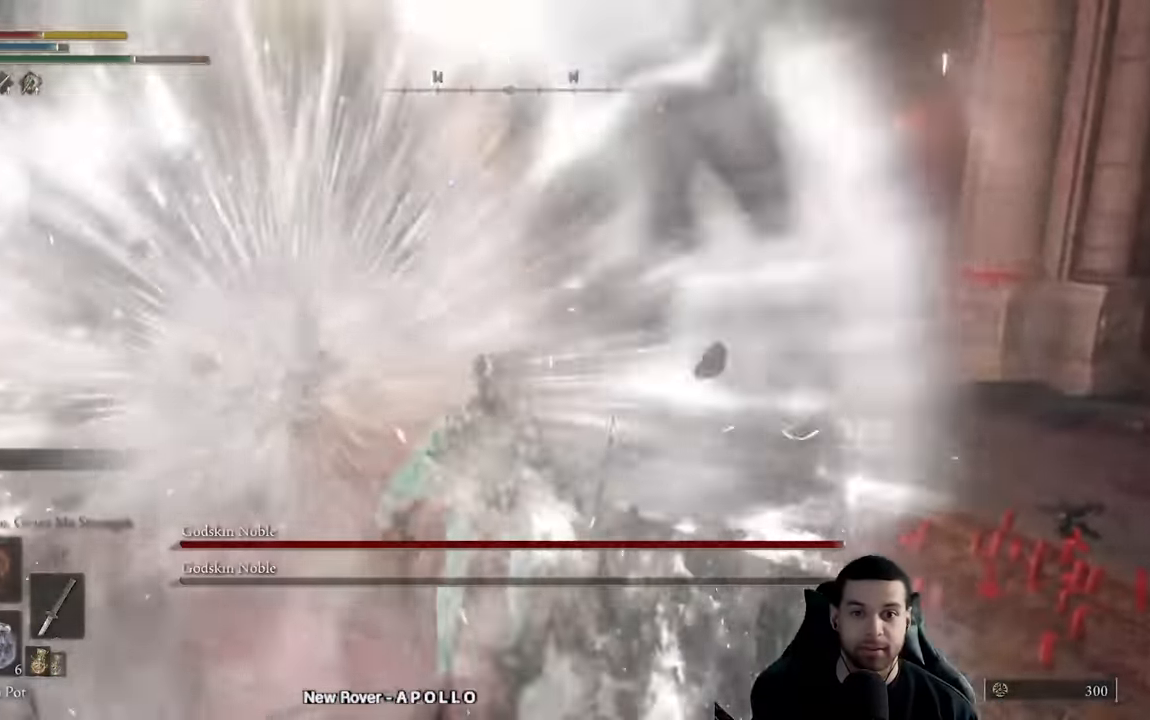
{"buttons": [], "left_stick": "down-right", "right_stick": "center", "events": [[33, "left_stick", "center"], [83, "left_stick", "down-right"], [250, "B", "down"], [317, "B", "up"], [367, "B", "down"], [450, "B", "up"]]}
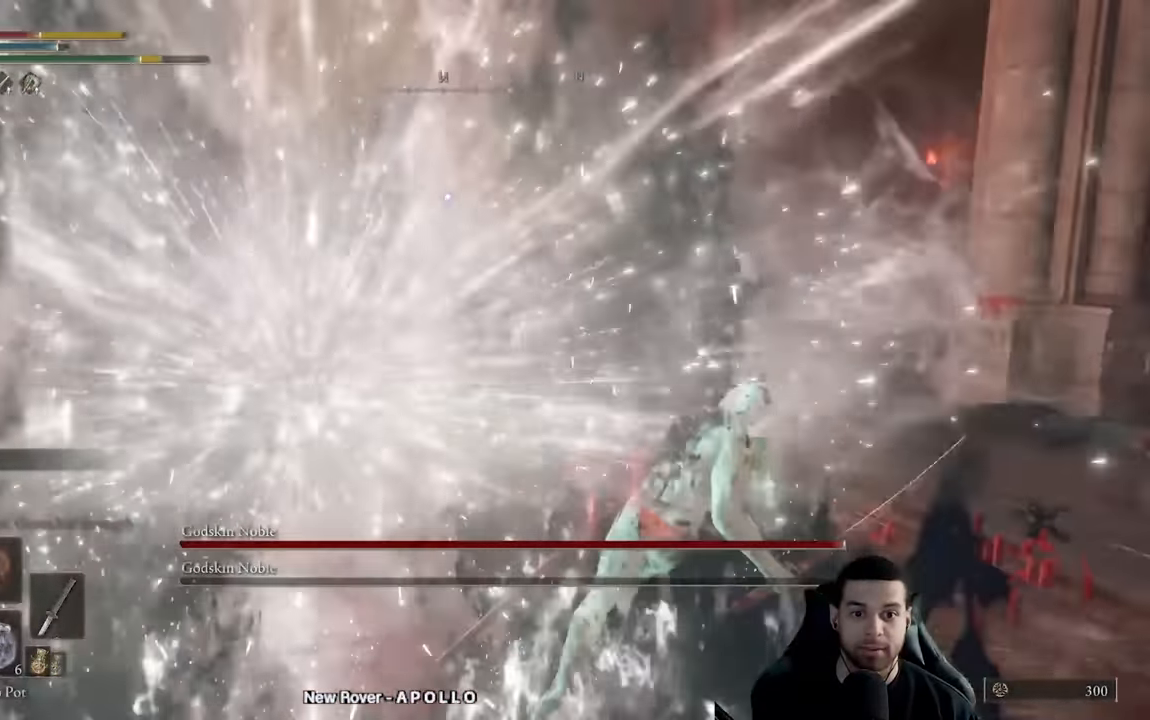
{"buttons": [], "left_stick": "down", "right_stick": "center", "events": [[133, "R3", "down"], [183, "right_stick", "left"], [250, "R3", "up"], [367, "right_stick", "center"], [467, "left_stick", "down"]]}
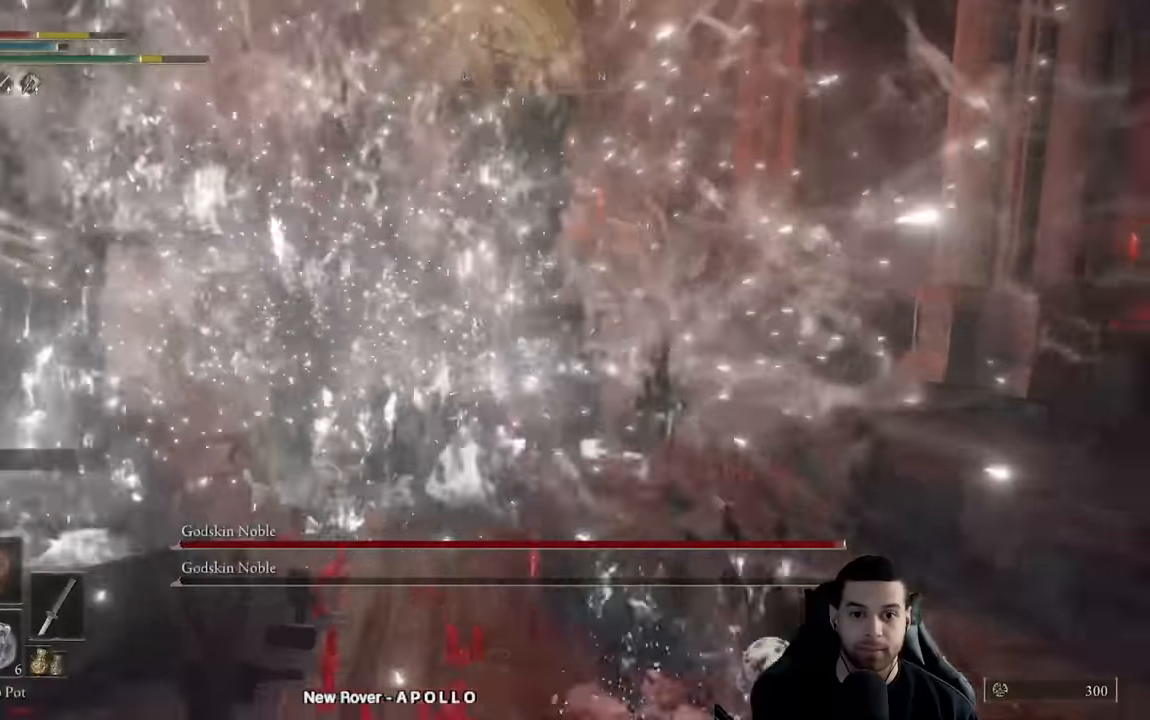
{"buttons": [], "left_stick": "down", "right_stick": "center", "events": [[50, "R3", "down"], [167, "R3", "up"]]}
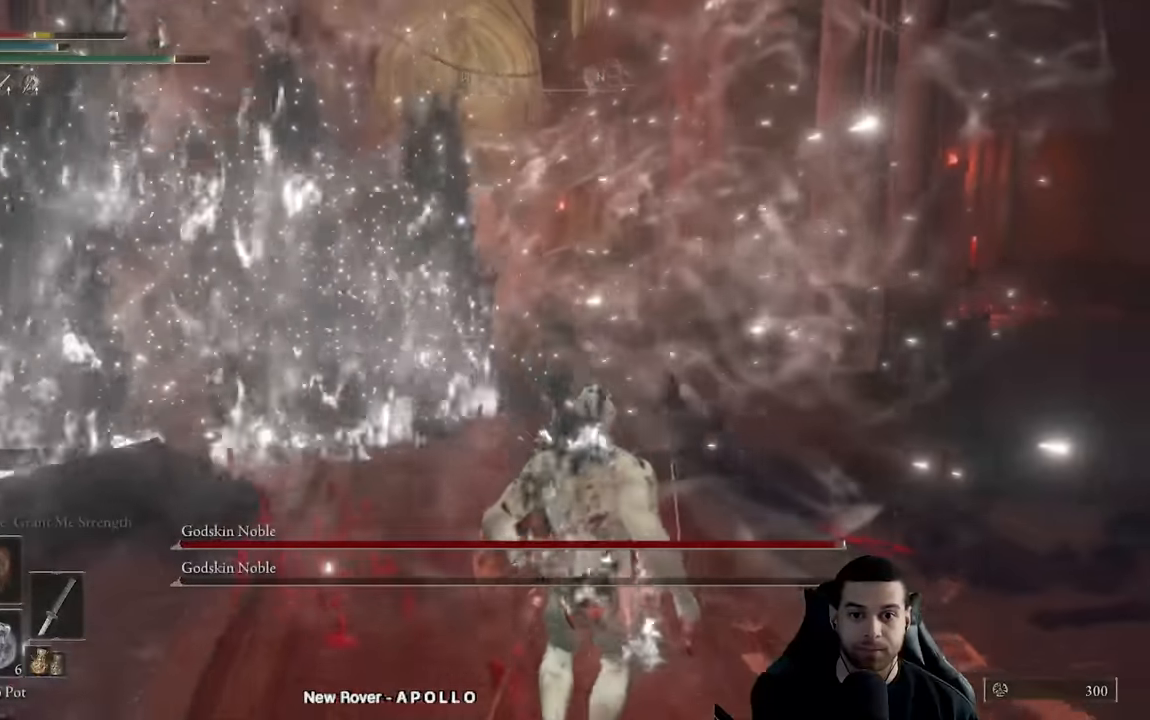
{"buttons": ["B"], "left_stick": "down", "right_stick": "center"}
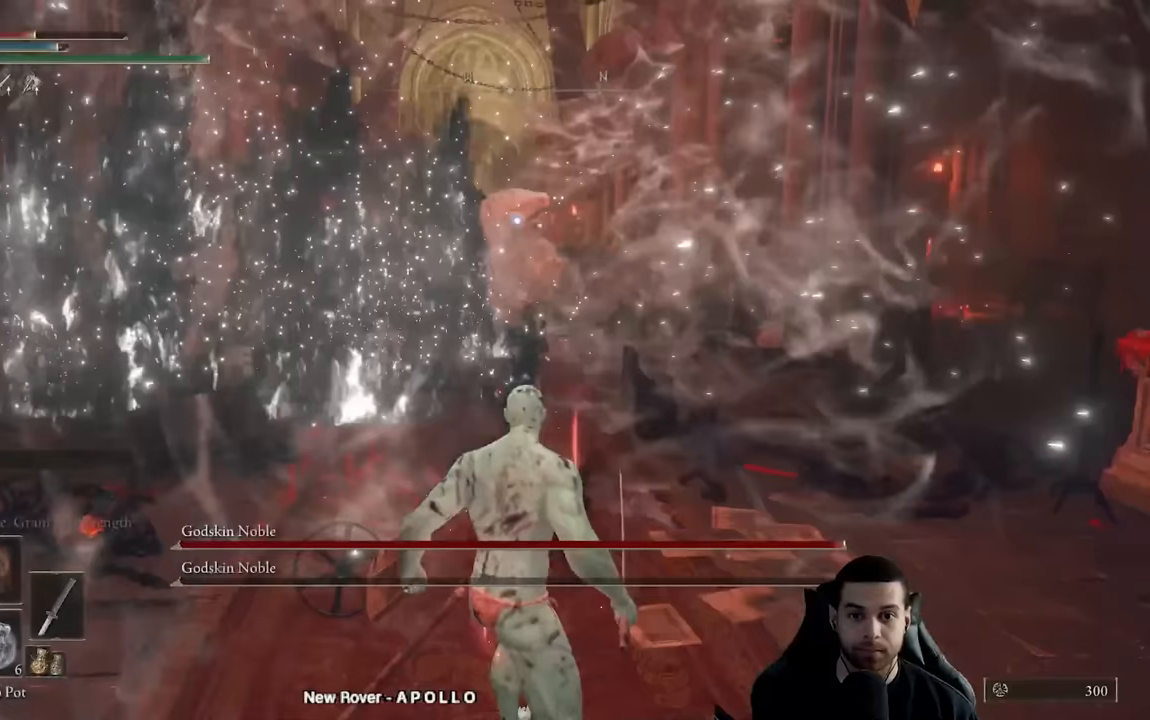
{"buttons": ["B"], "left_stick": "left", "right_stick": "center", "events": [[83, "left_stick", "down-left"], [283, "R3", "down"], [333, "right_stick", "left"], [367, "left_stick", "left"], [383, "R3", "up"], [483, "right_stick", "center"]]}
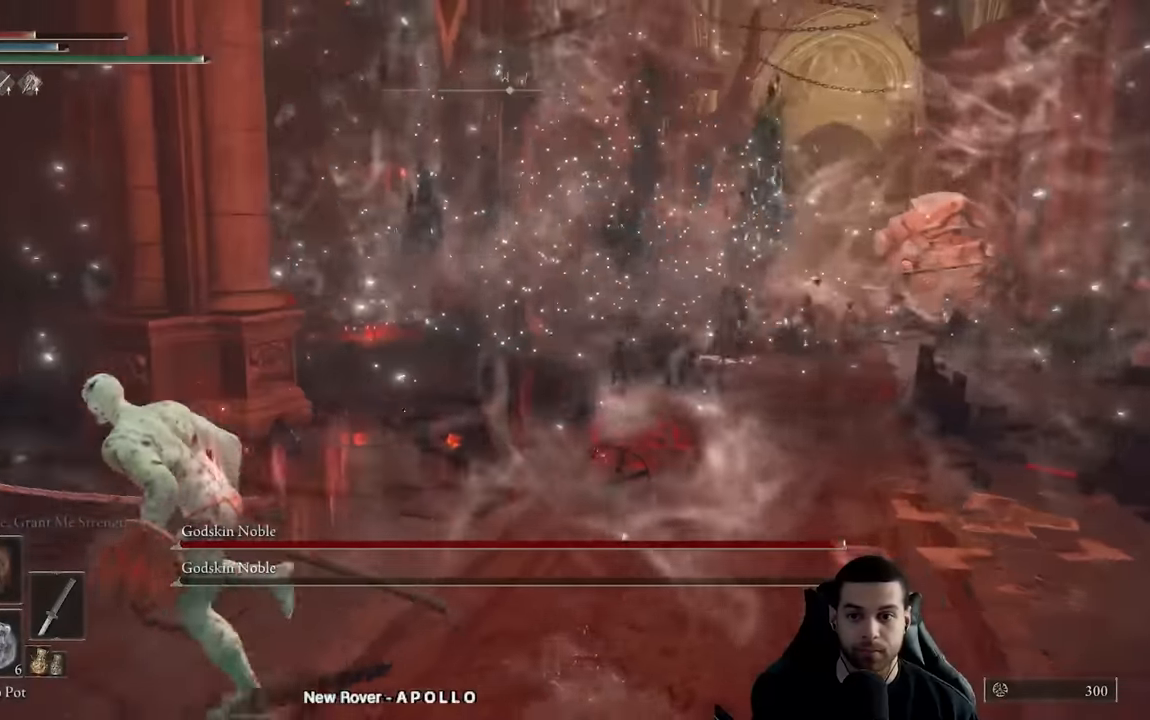
{"buttons": ["B"], "left_stick": "up-left", "right_stick": "center", "events": [[183, "left_stick", "up"], [267, "right_stick", "down-right"], [367, "right_stick", "center"], [483, "left_stick", "up-left"]]}
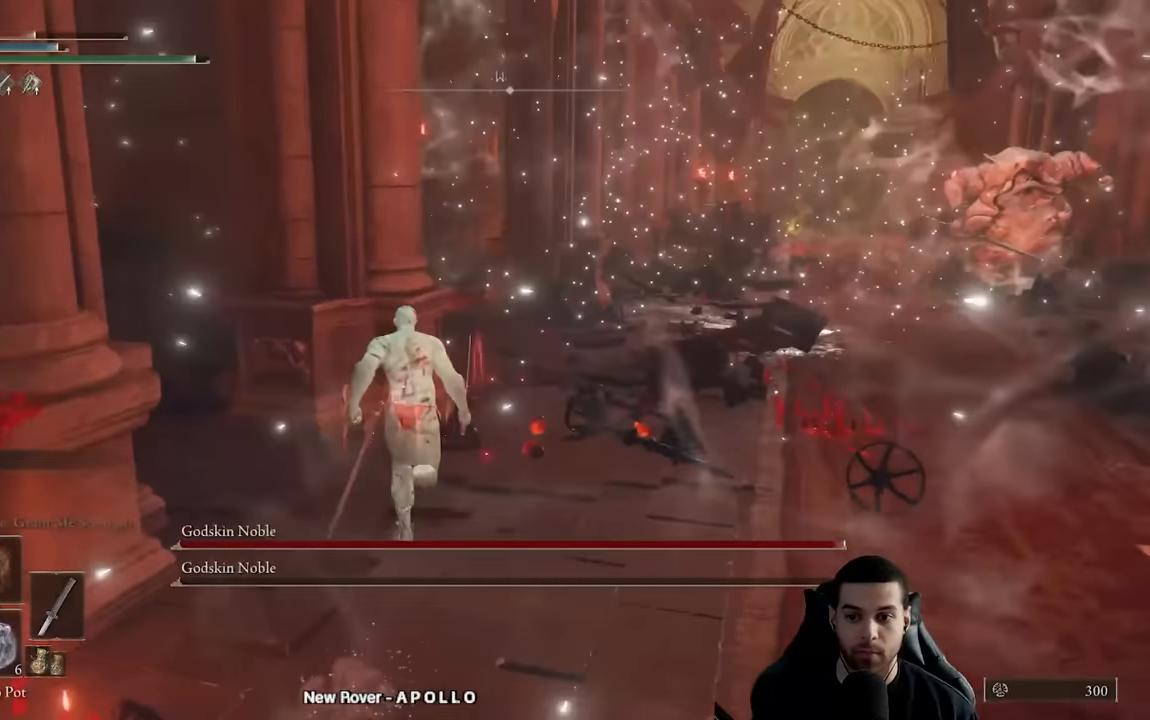
{"buttons": ["DPAD_DOWN"], "left_stick": "center", "right_stick": "right", "events": [[150, "B", "up"], [333, "right_stick", "right"], [350, "left_stick", "center"], [483, "DPAD_DOWN", "down"]]}
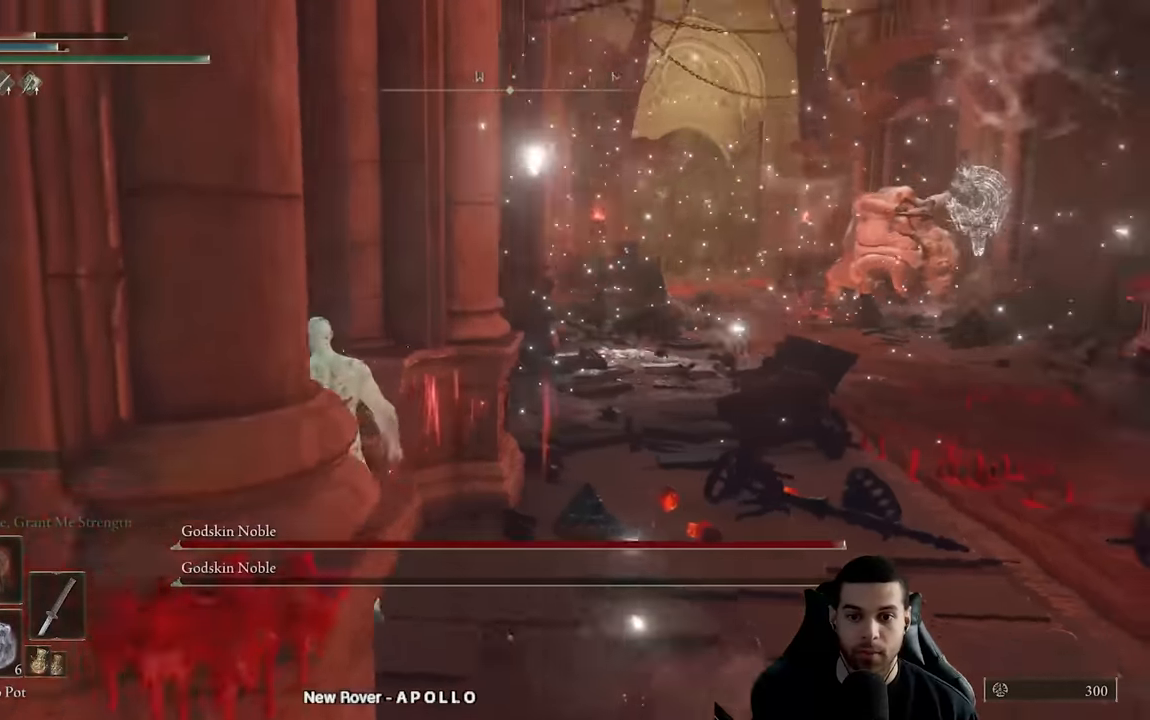
{"buttons": ["X"], "left_stick": "up", "right_stick": "center", "events": [[83, "DPAD_DOWN", "up"], [233, "left_stick", "left"], [233, "right_stick", "center"], [350, "X", "down"], [450, "X", "up"], [483, "left_stick", "up"], [500, "X", "down"]]}
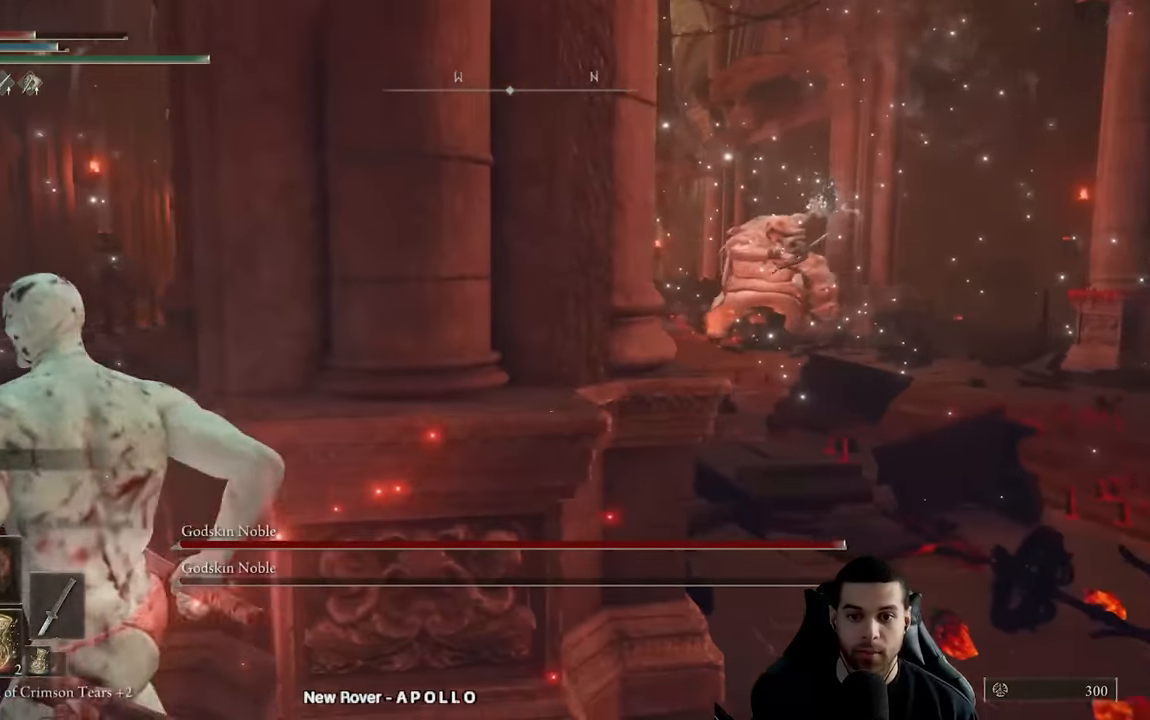
{"buttons": [], "left_stick": "center", "right_stick": "center", "events": [[33, "left_stick", "up-right"], [100, "X", "up"], [150, "left_stick", "center"], [250, "right_stick", "down-right"], [367, "right_stick", "center"]]}
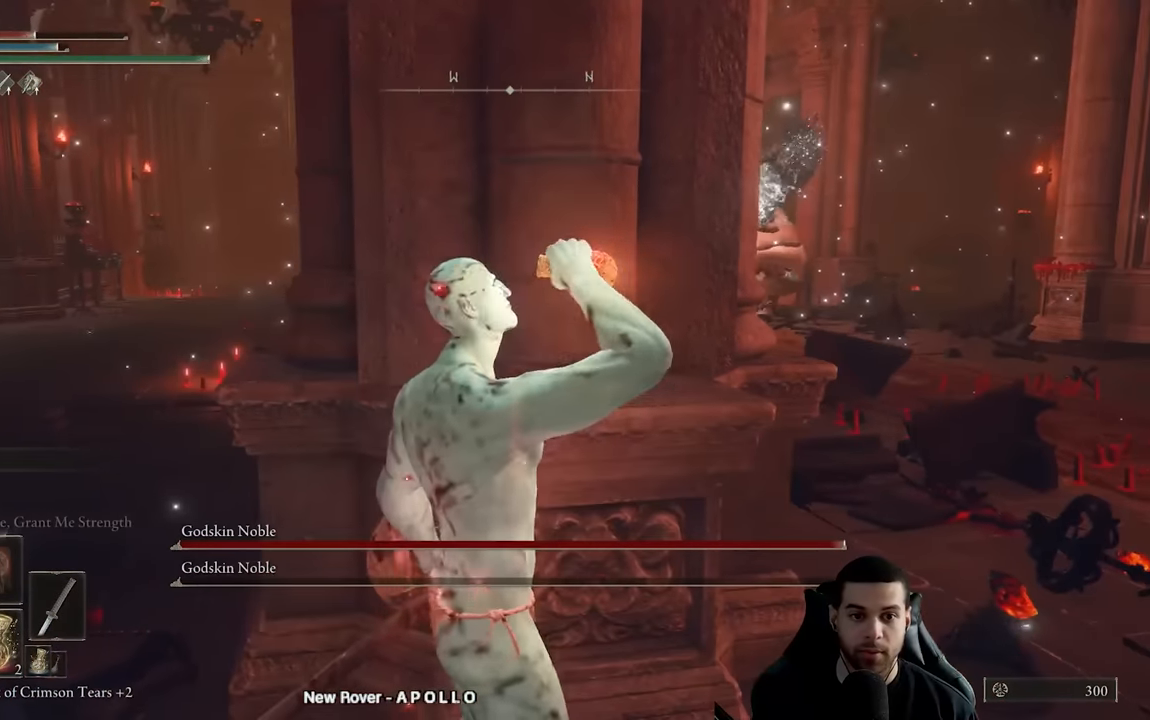
{"buttons": [], "left_stick": "center", "right_stick": "center", "events": [[50, "left_stick", "up-left"], [233, "left_stick", "center"], [317, "right_stick", "right"], [450, "right_stick", "center"]]}
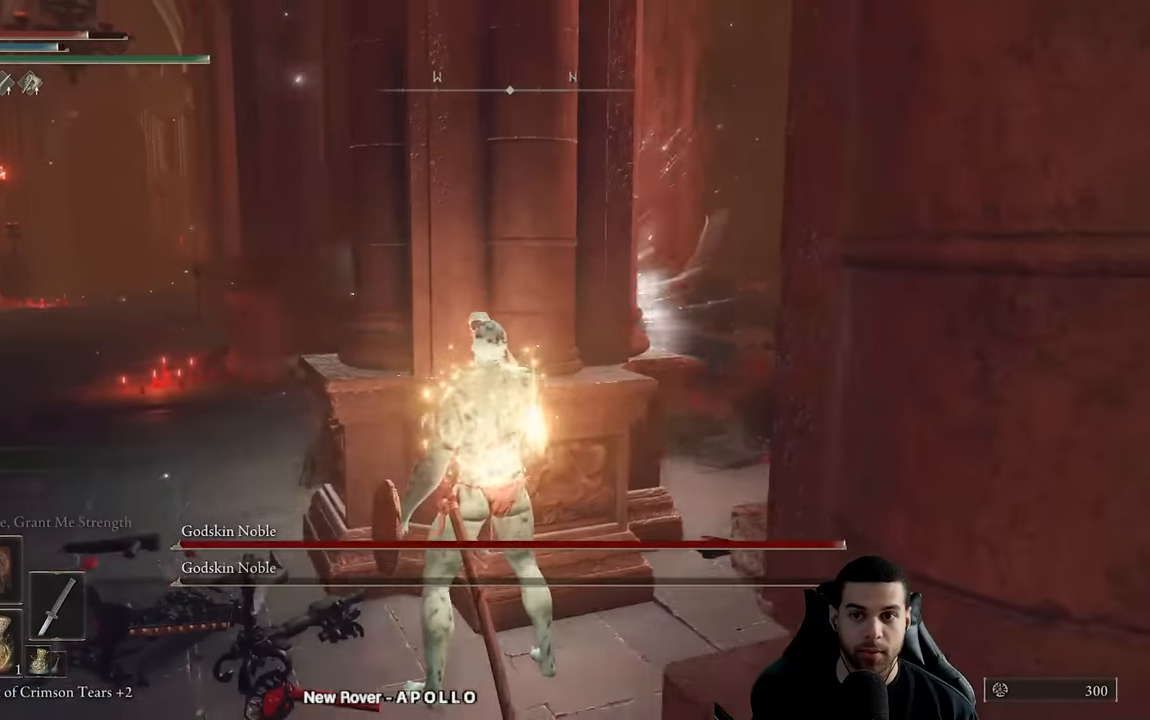
{"buttons": [], "left_stick": "center", "right_stick": "center", "events": []}
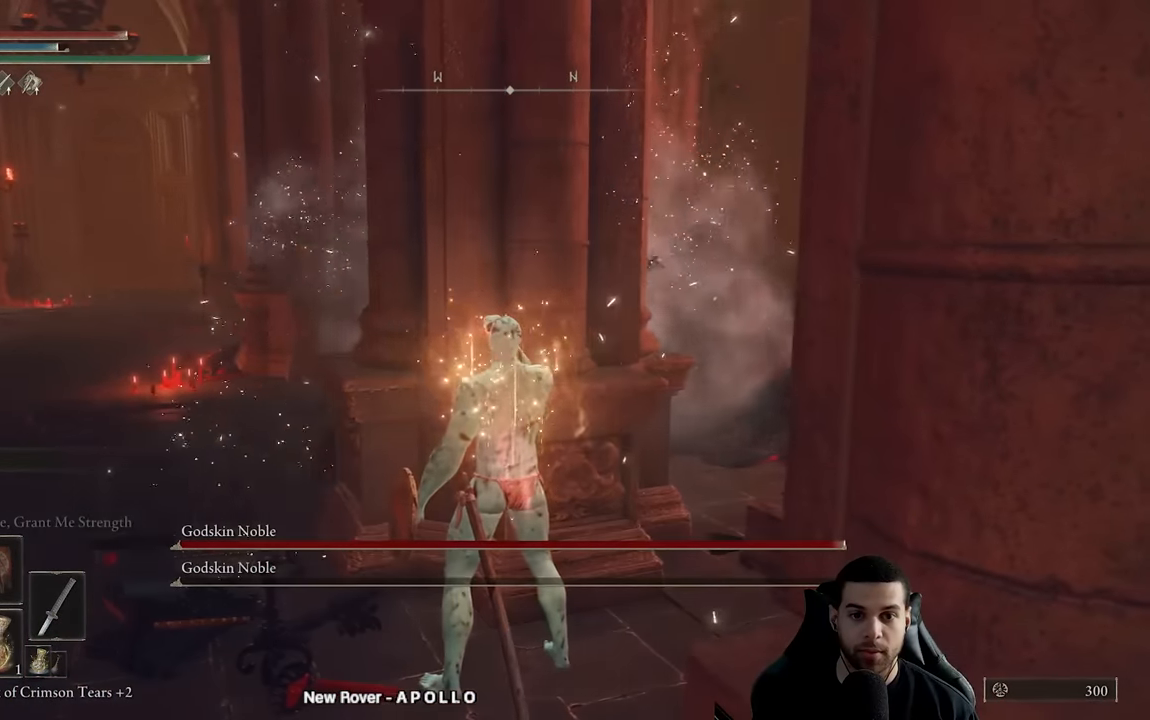
{"buttons": [], "left_stick": "center", "right_stick": "left", "events": [[83, "left_stick", "right"], [100, "right_stick", "left"], [150, "right_stick", "down-left"], [200, "left_stick", "up-right"], [250, "right_stick", "center"], [350, "left_stick", "center"], [367, "right_stick", "left"]]}
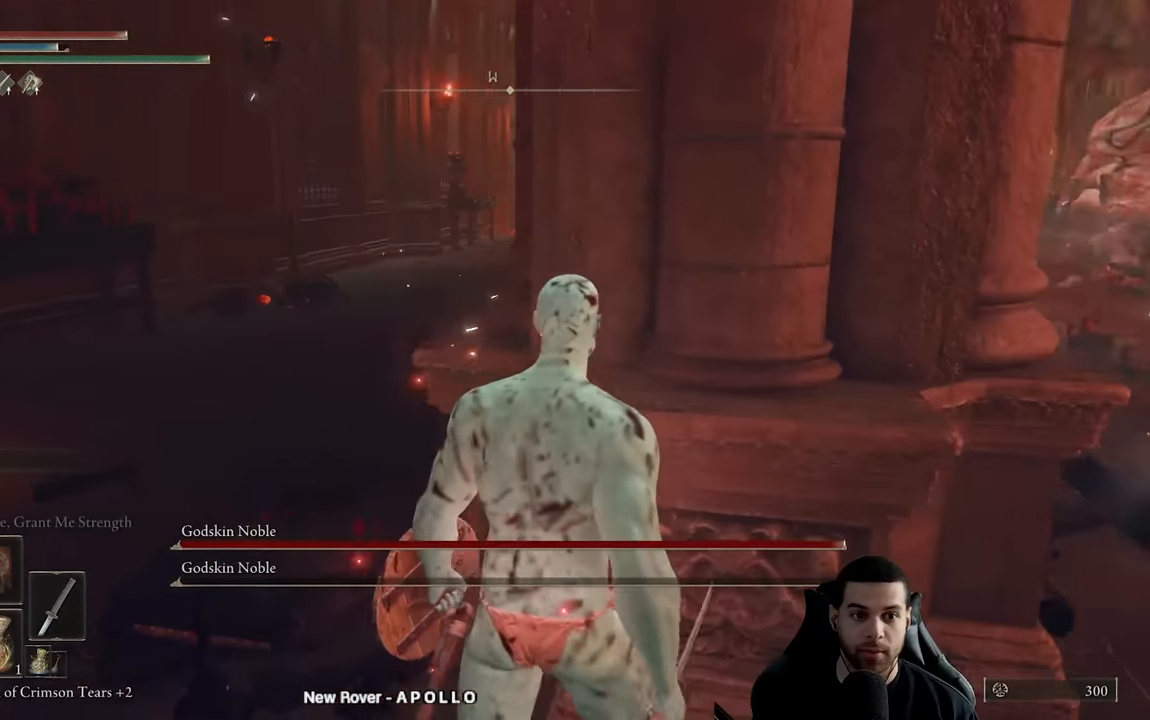
{"buttons": [], "left_stick": "center", "right_stick": "center", "events": [[17, "right_stick", "center"], [33, "left_stick", "right"], [267, "left_stick", "center"], [267, "right_stick", "right"], [317, "right_stick", "center"]]}